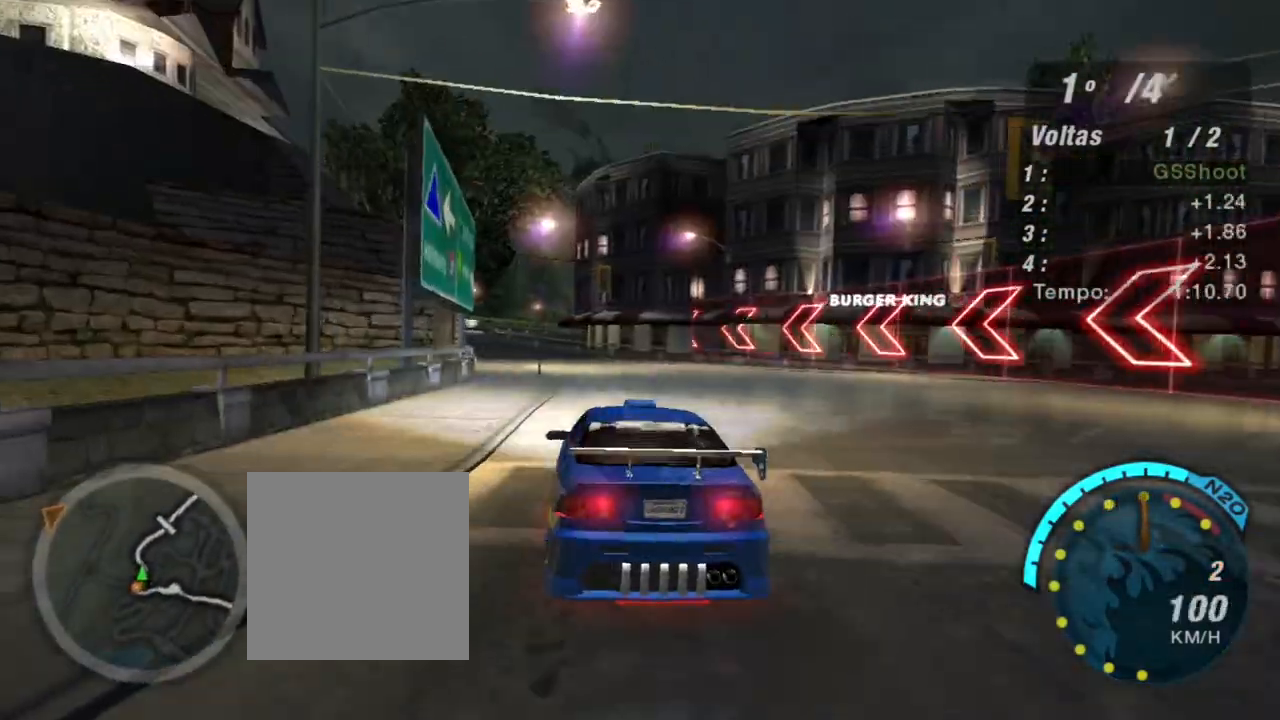
Gameplay with a controller (Xbox layout); each line is a JSON object with the inputs held at the frame after it. "events" lists button and stick changes between this image and that frame as [ms after this image, input, new state], when the widget could be followed in between. Not read: L3.
{"buttons": ["R2"], "left_stick": "center", "right_stick": "center", "events": []}
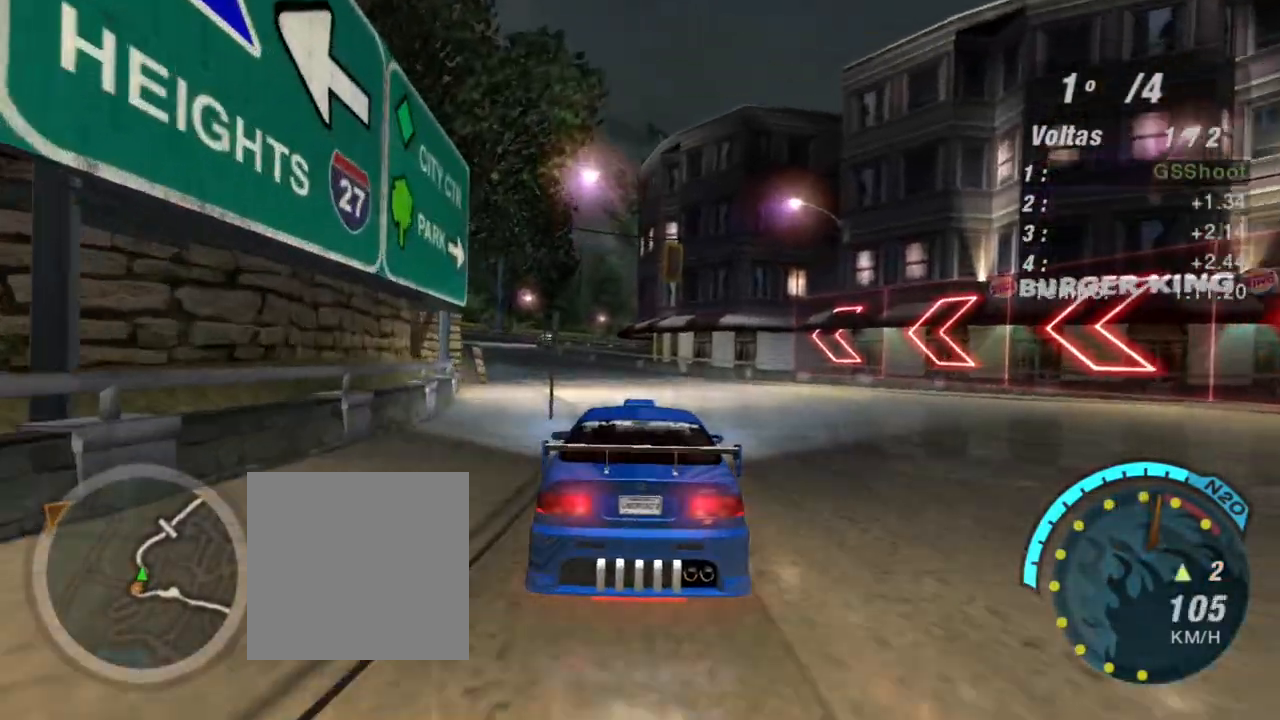
{"buttons": ["R2"], "left_stick": "left", "right_stick": "center", "events": [[33, "left_stick", "left"], [233, "left_stick", "center"], [467, "left_stick", "left"]]}
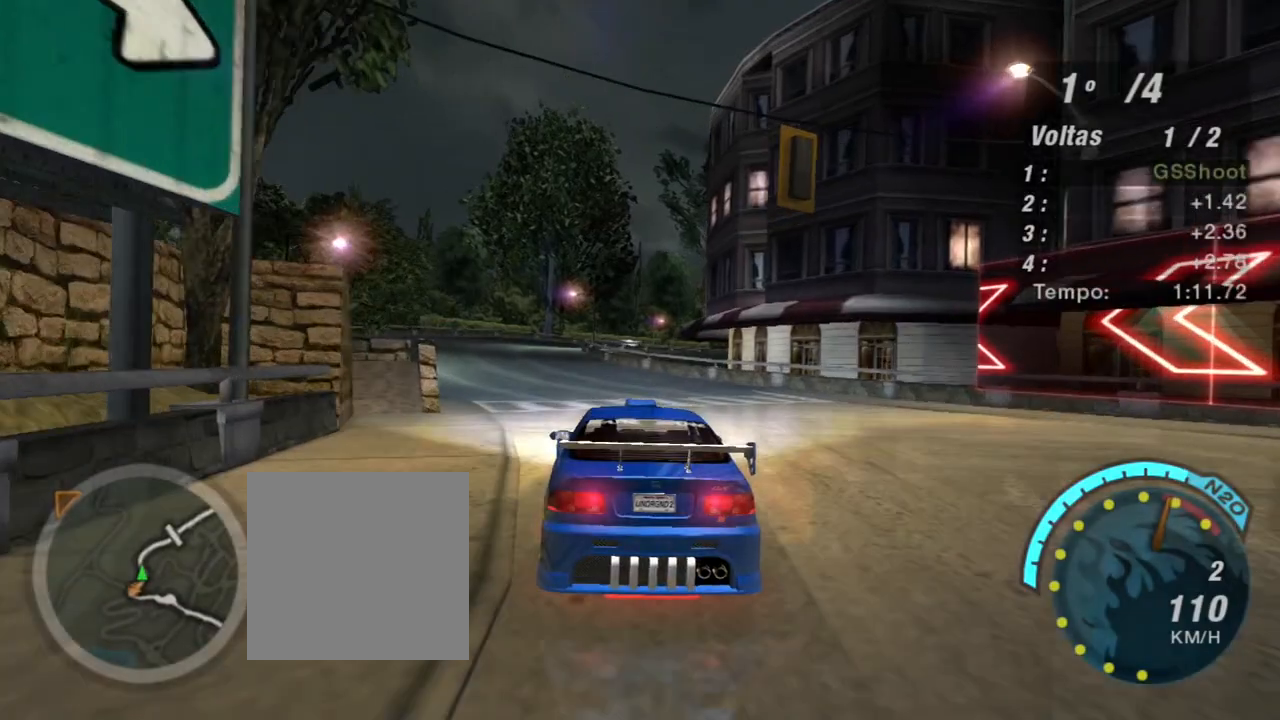
{"buttons": ["R2"], "left_stick": "center", "right_stick": "center", "events": [[33, "left_stick", "up-left"], [167, "R1", "down"], [234, "left_stick", "center"], [267, "R1", "up"]]}
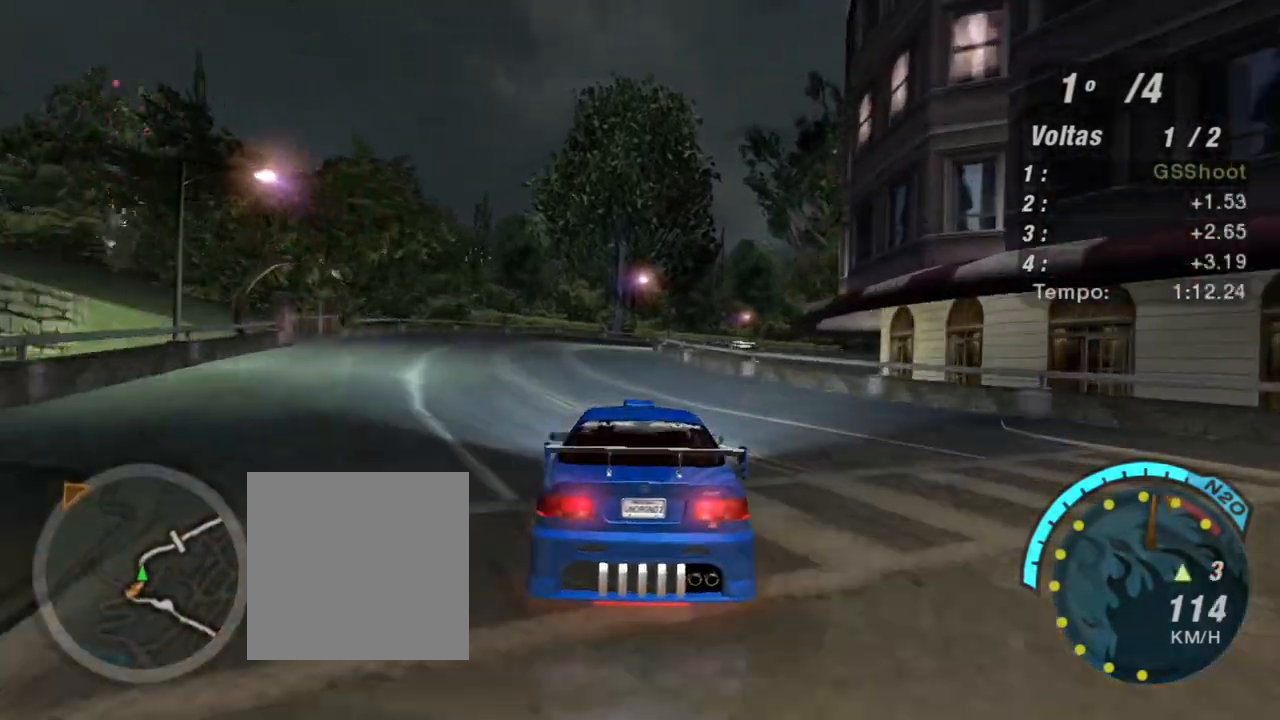
{"buttons": ["R2"], "left_stick": "center", "right_stick": "center", "events": [[100, "left_stick", "left"], [267, "left_stick", "center"]]}
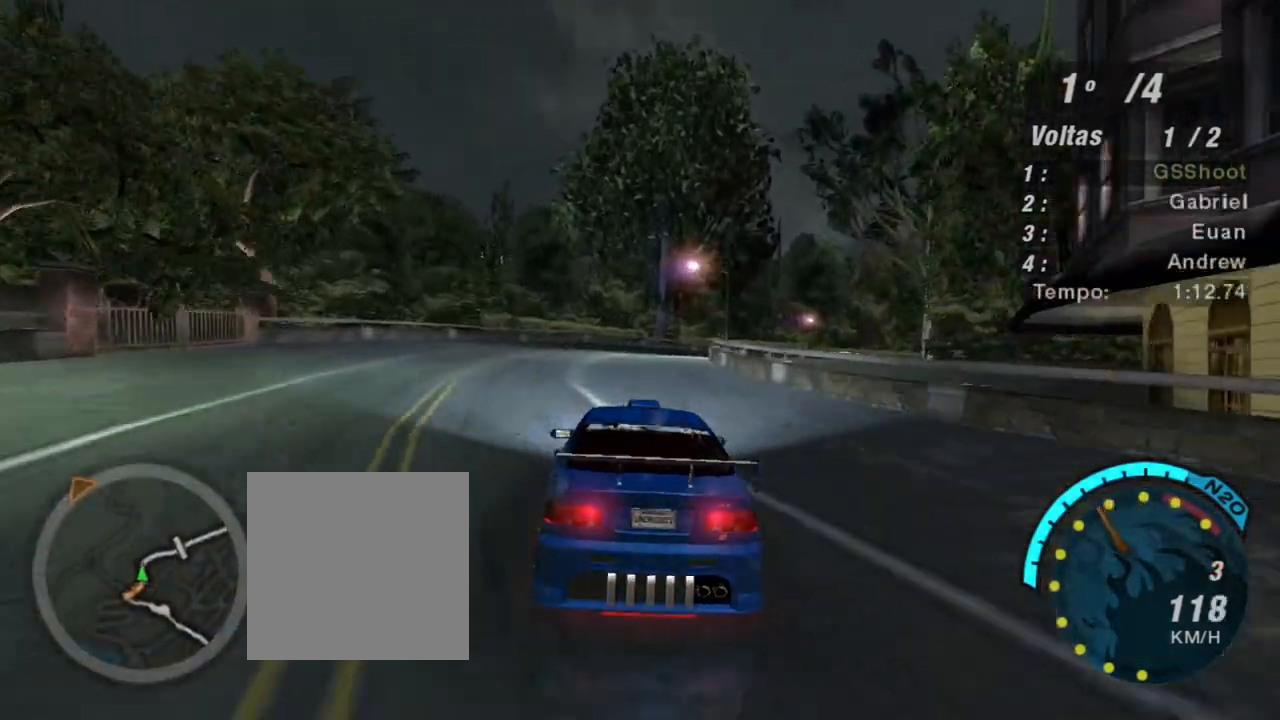
{"buttons": ["R2"], "left_stick": "up-right", "right_stick": "center", "events": [[334, "left_stick", "right"], [467, "left_stick", "up-right"]]}
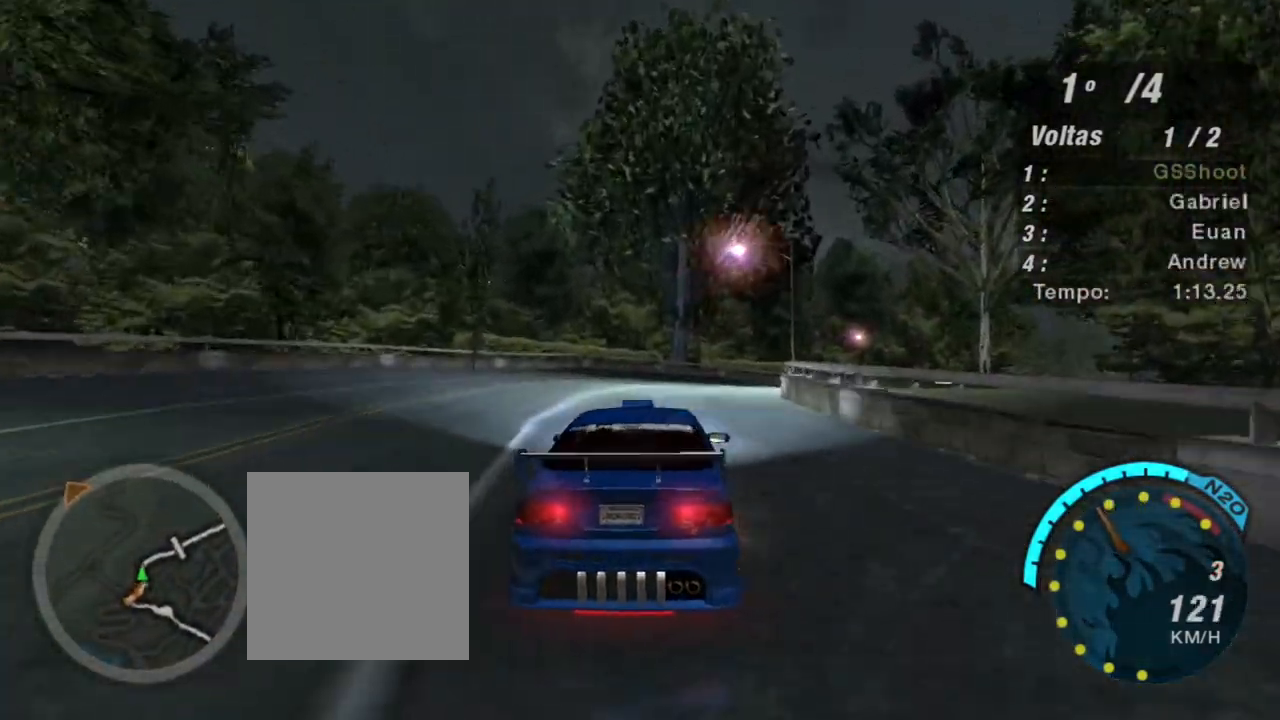
{"buttons": ["R2"], "left_stick": "center", "right_stick": "center", "events": [[300, "left_stick", "center"]]}
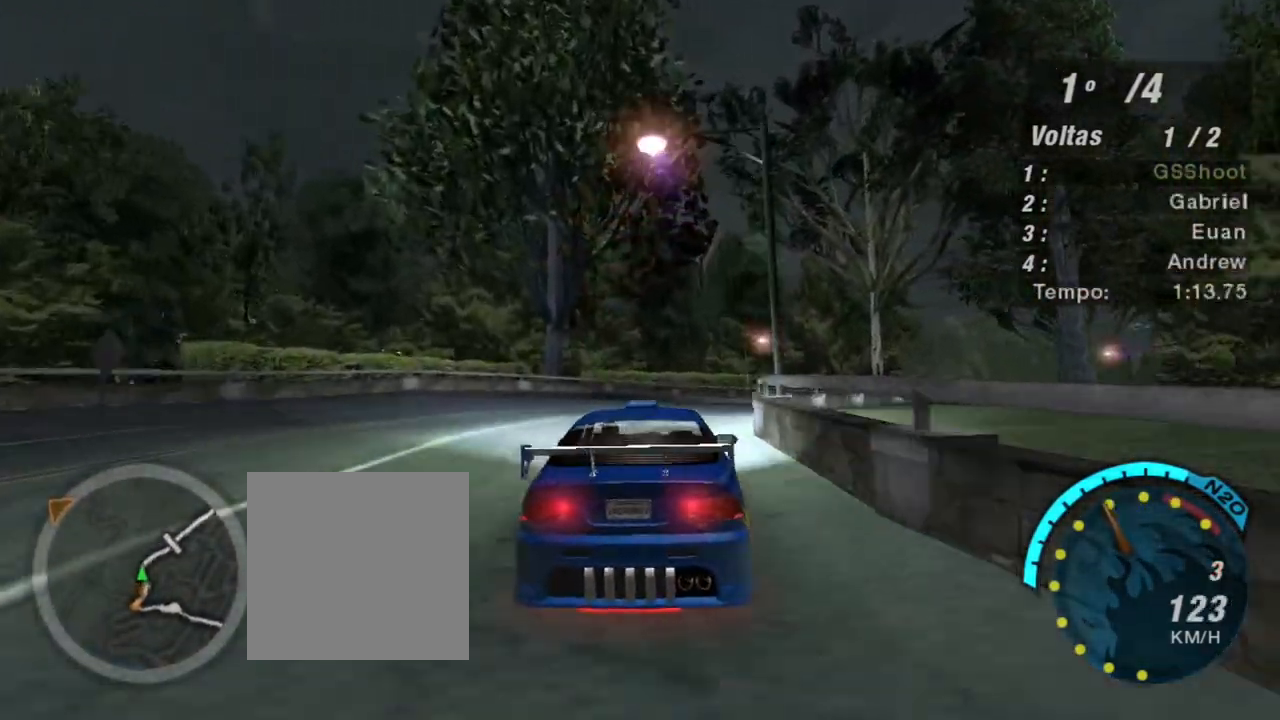
{"buttons": ["R2"], "left_stick": "up-right", "right_stick": "center", "events": [[67, "left_stick", "right"], [467, "left_stick", "up-right"]]}
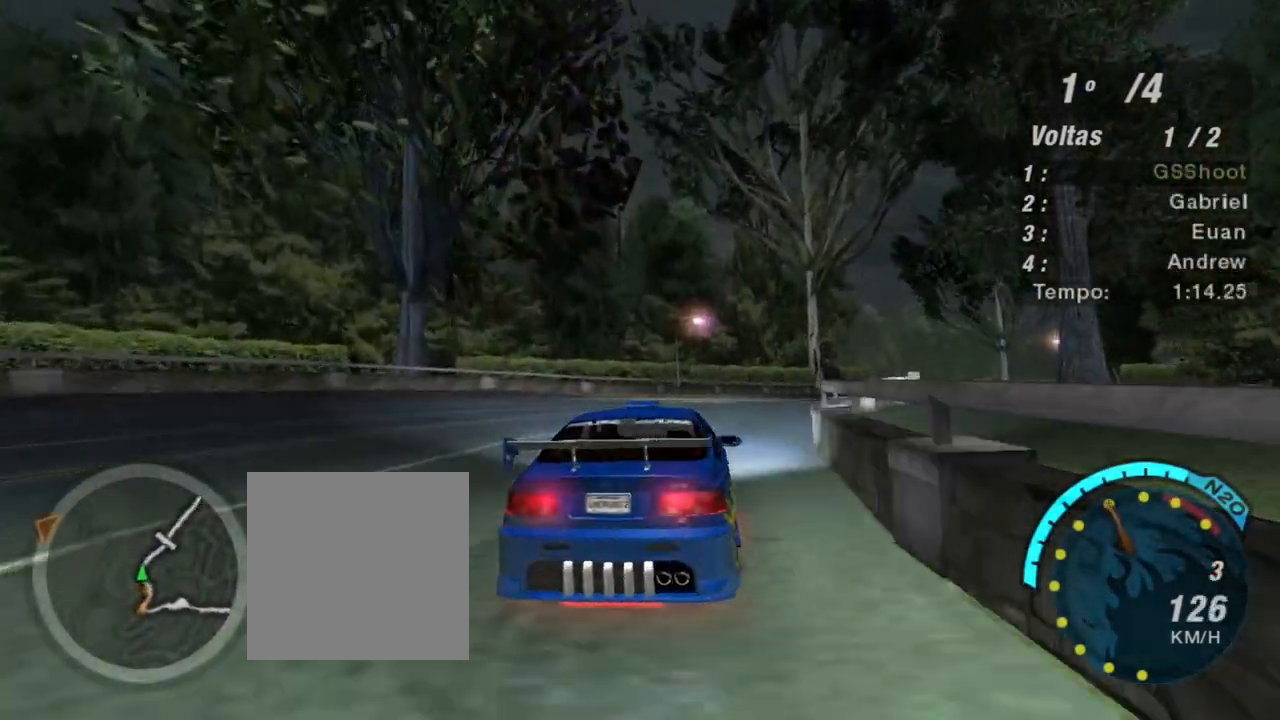
{"buttons": ["R1", "R2"], "left_stick": "up-right", "right_stick": "center", "events": [[166, "left_stick", "right"], [467, "R1", "down"], [467, "left_stick", "up-right"]]}
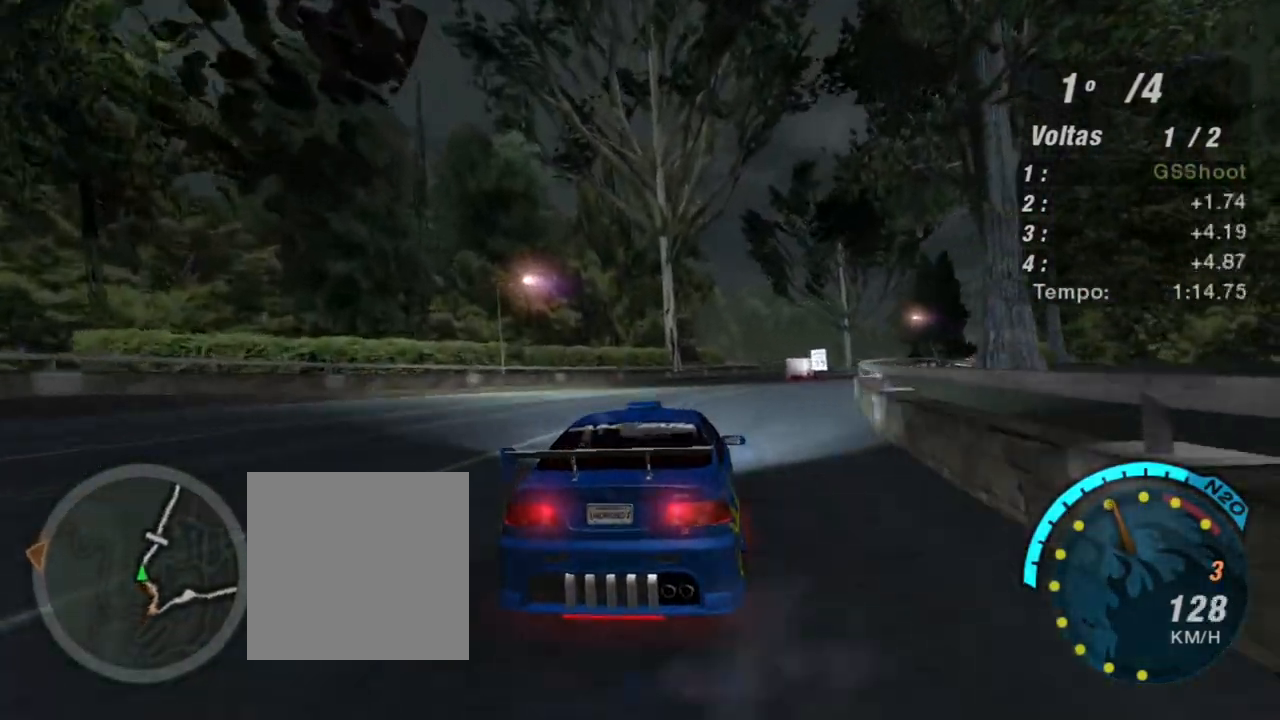
{"buttons": ["R2"], "left_stick": "right", "right_stick": "center", "events": [[67, "R1", "up"], [67, "left_stick", "center"], [467, "left_stick", "right"]]}
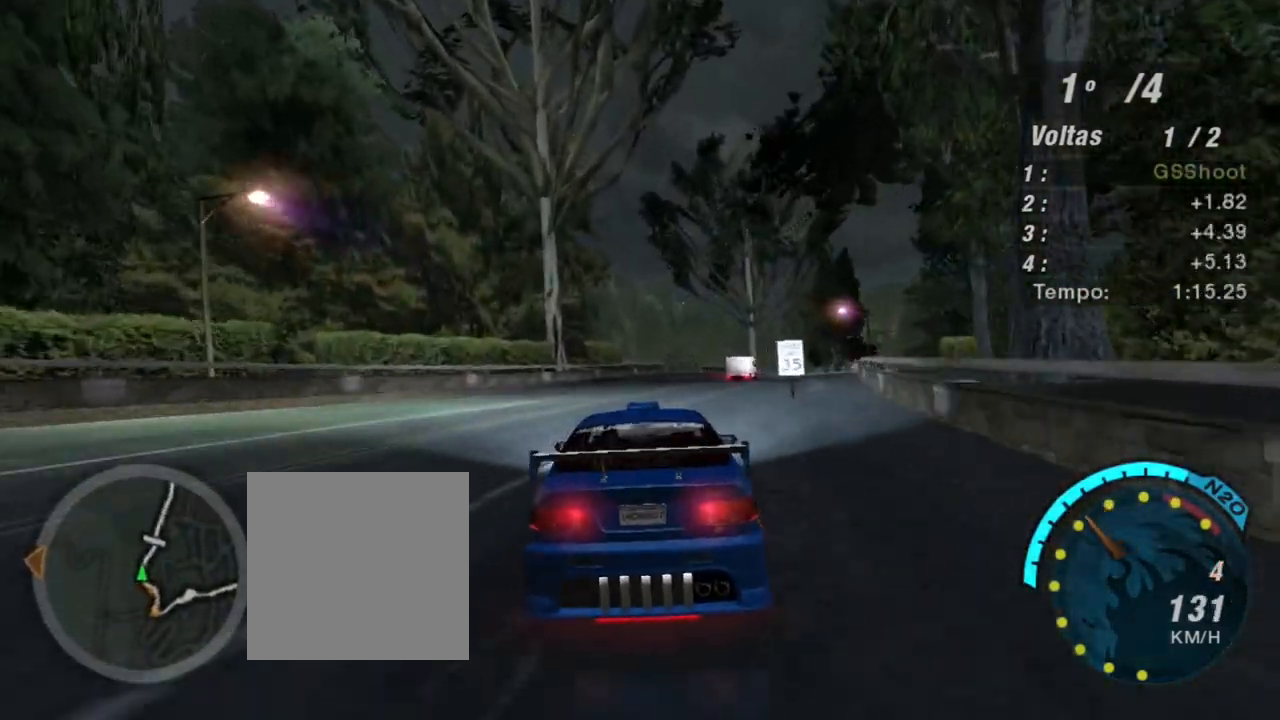
{"buttons": ["R2"], "left_stick": "center", "right_stick": "center", "events": [[166, "left_stick", "up-right"], [300, "left_stick", "center"]]}
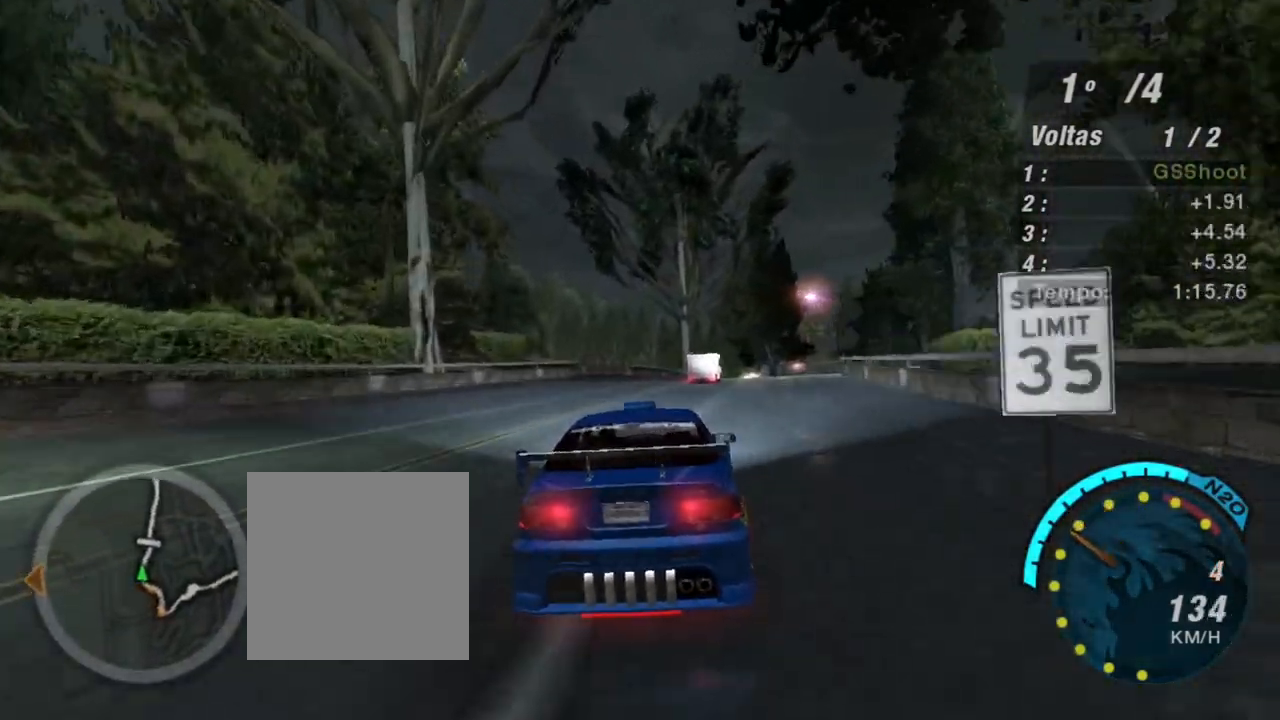
{"buttons": ["R2"], "left_stick": "center", "right_stick": "center", "events": [[167, "left_stick", "left"], [334, "left_stick", "center"]]}
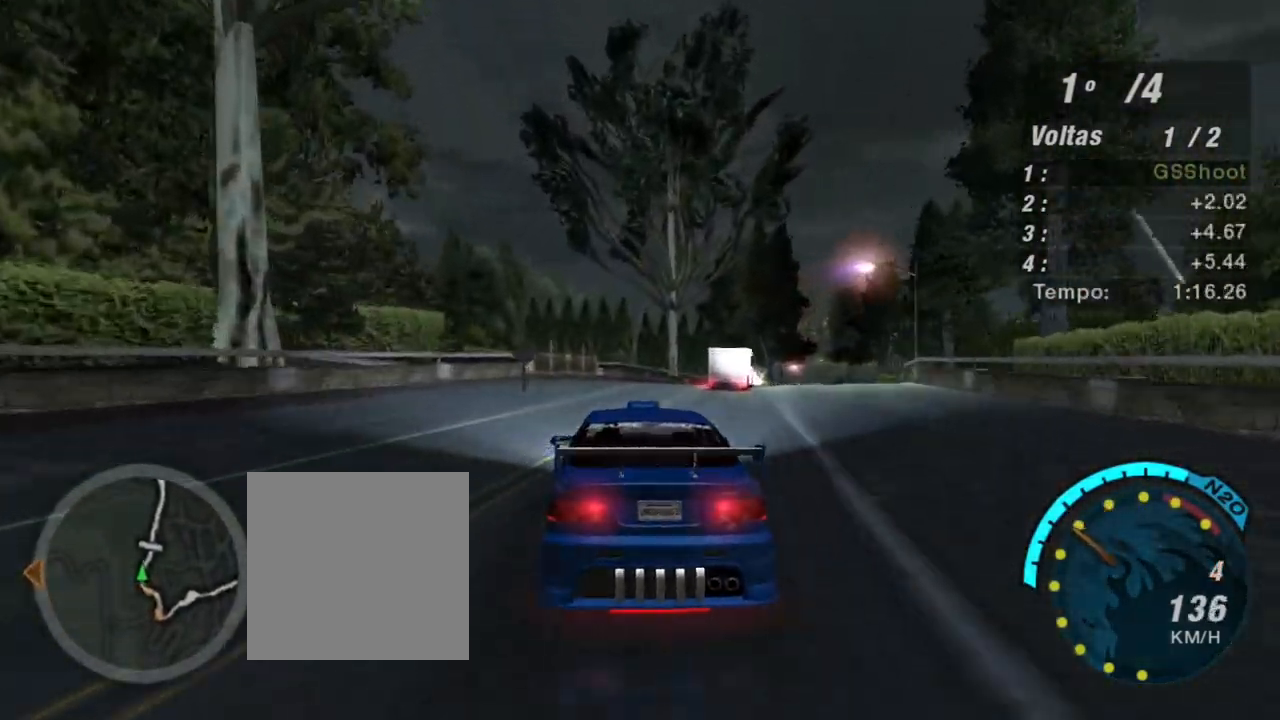
{"buttons": ["R2"], "left_stick": "up-right", "right_stick": "center", "events": [[66, "left_stick", "up-right"]]}
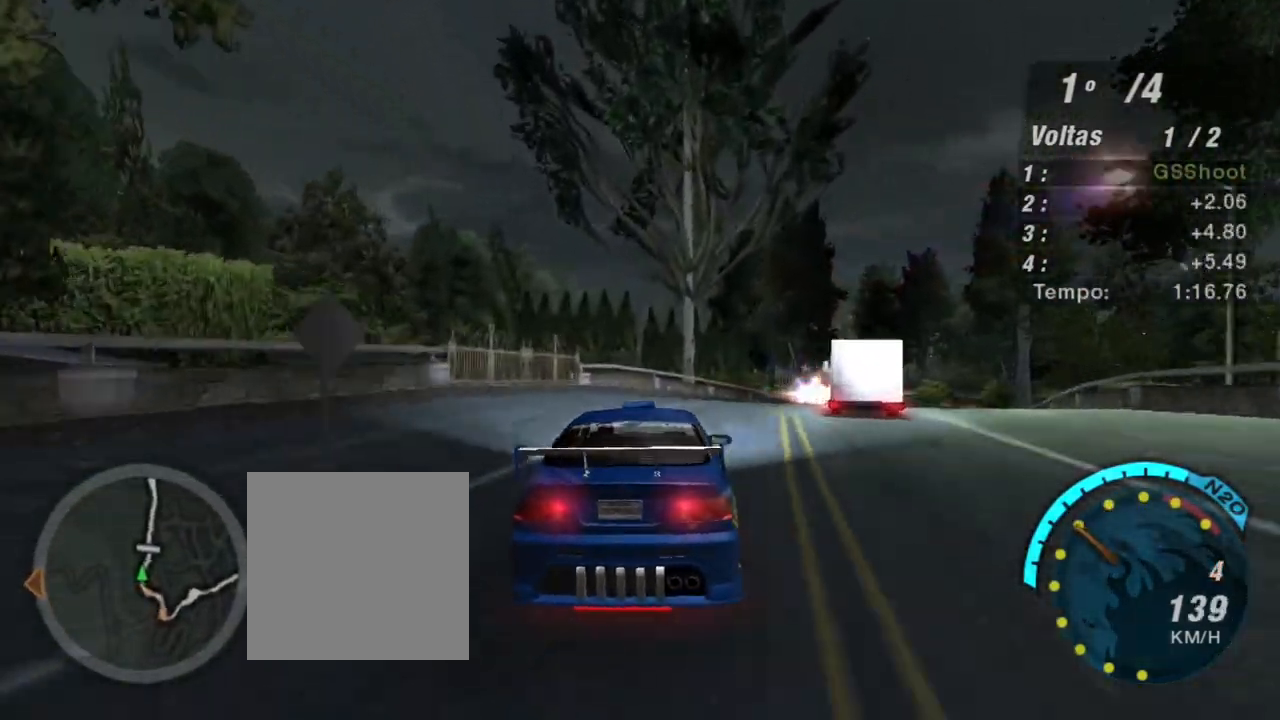
{"buttons": ["R2"], "left_stick": "right", "right_stick": "center", "events": [[501, "left_stick", "right"]]}
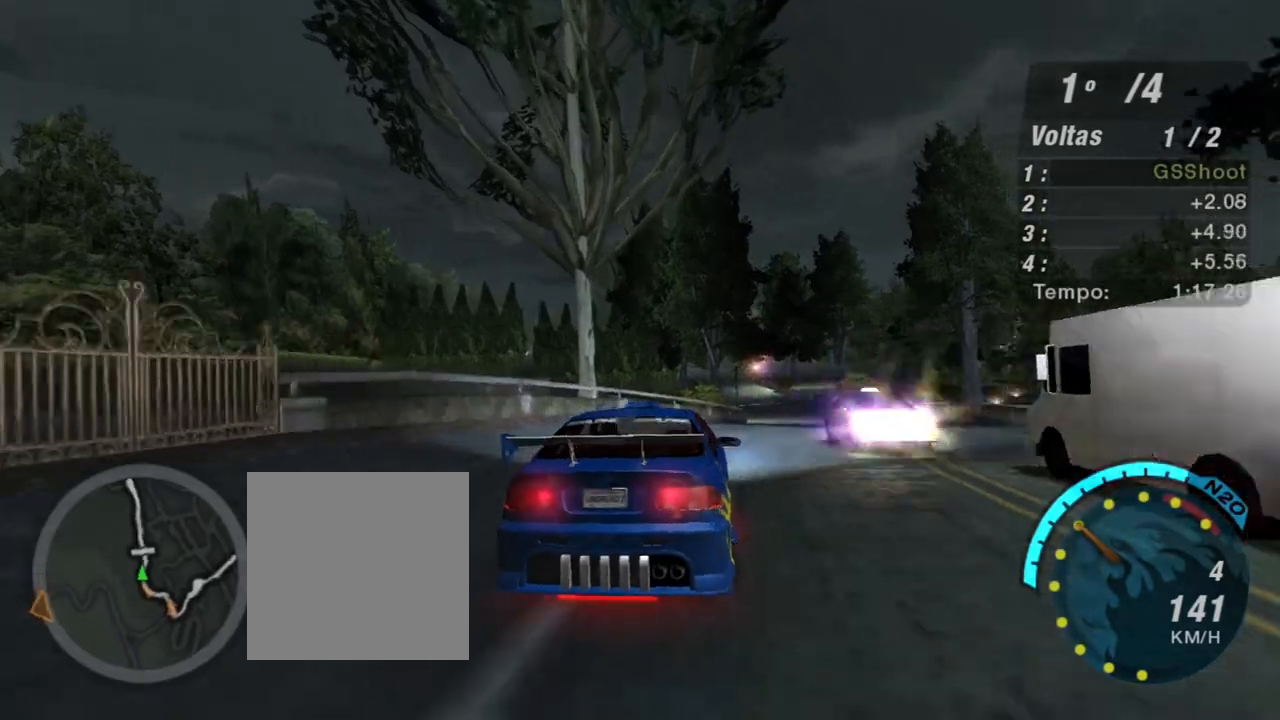
{"buttons": ["R2"], "left_stick": "center", "right_stick": "center", "events": [[367, "left_stick", "up-right"], [467, "left_stick", "center"]]}
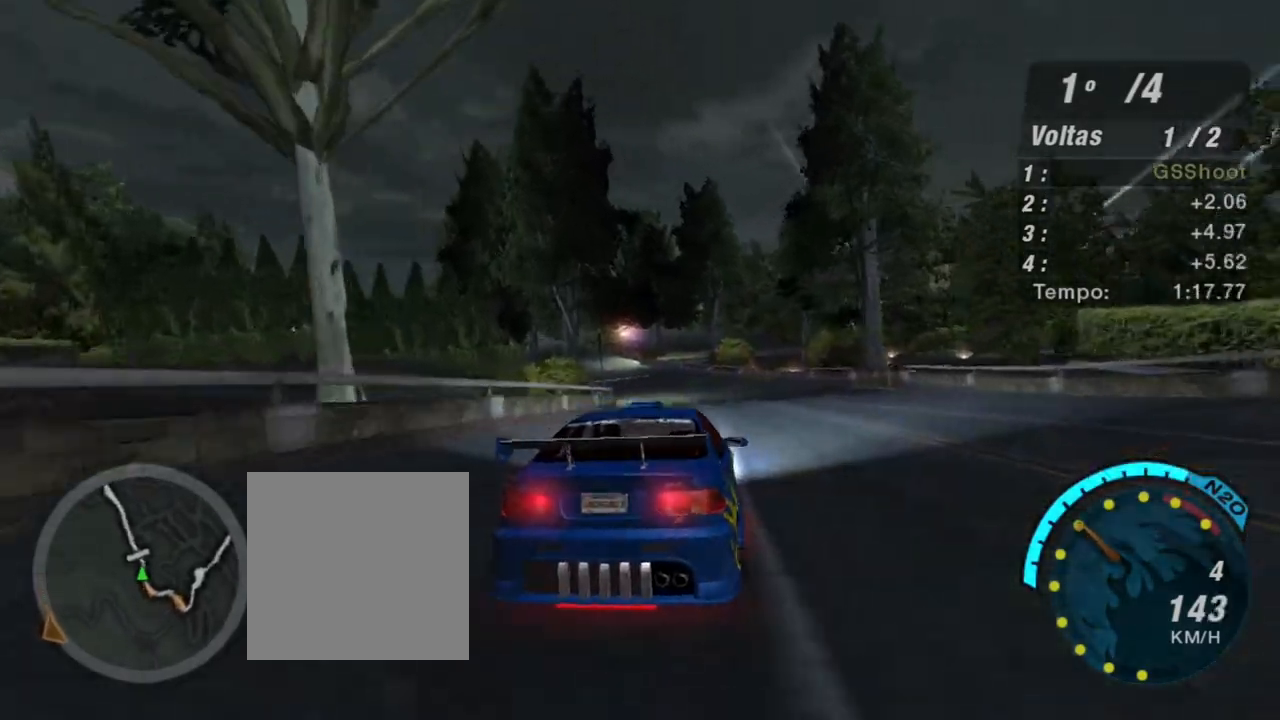
{"buttons": ["R2"], "left_stick": "left", "right_stick": "center", "events": [[134, "left_stick", "down-left"], [300, "left_stick", "center"], [501, "left_stick", "left"]]}
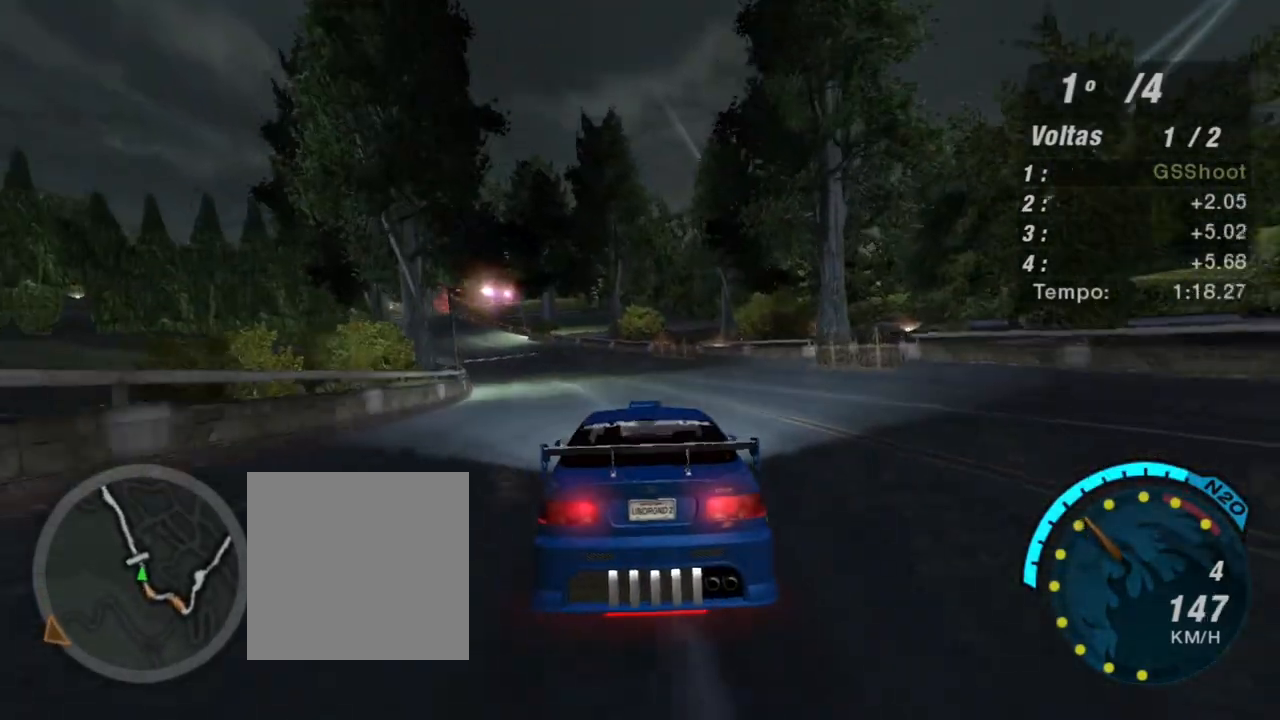
{"buttons": ["R2"], "left_stick": "center", "right_stick": "center", "events": [[100, "left_stick", "up-left"], [267, "left_stick", "center"]]}
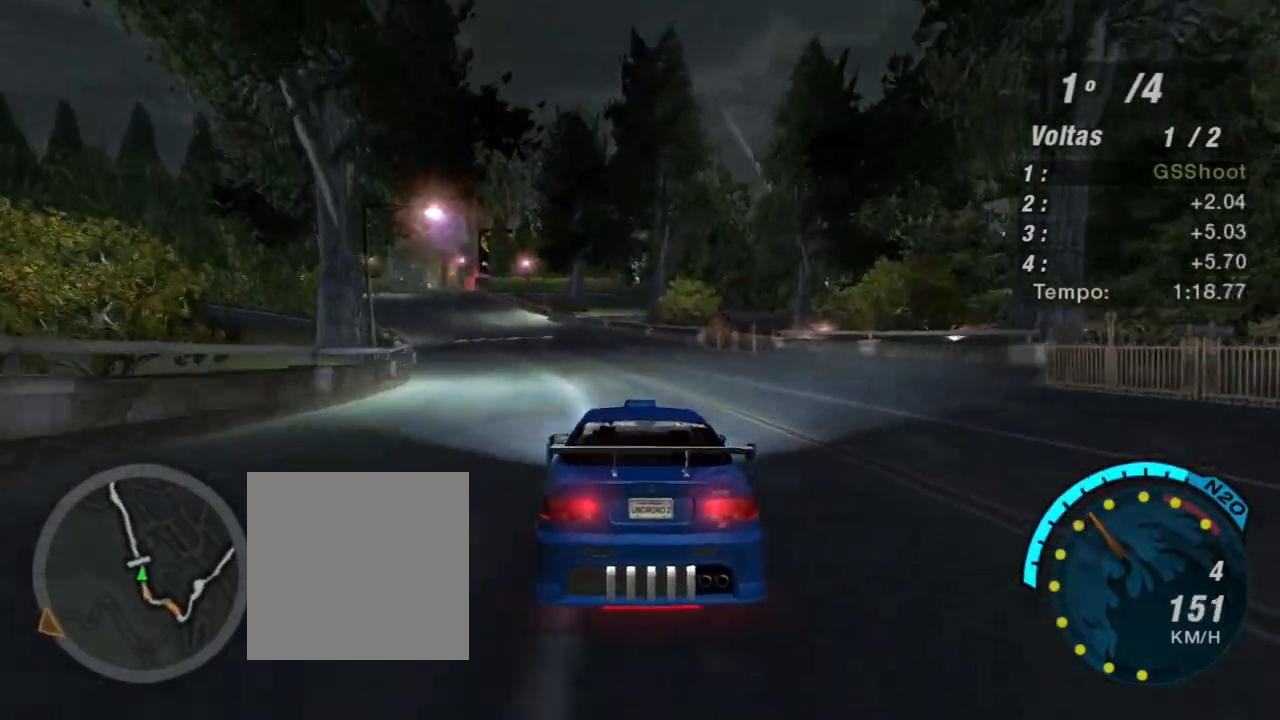
{"buttons": ["R2"], "left_stick": "up-left", "right_stick": "center", "events": [[67, "left_stick", "left"], [200, "left_stick", "up-left"]]}
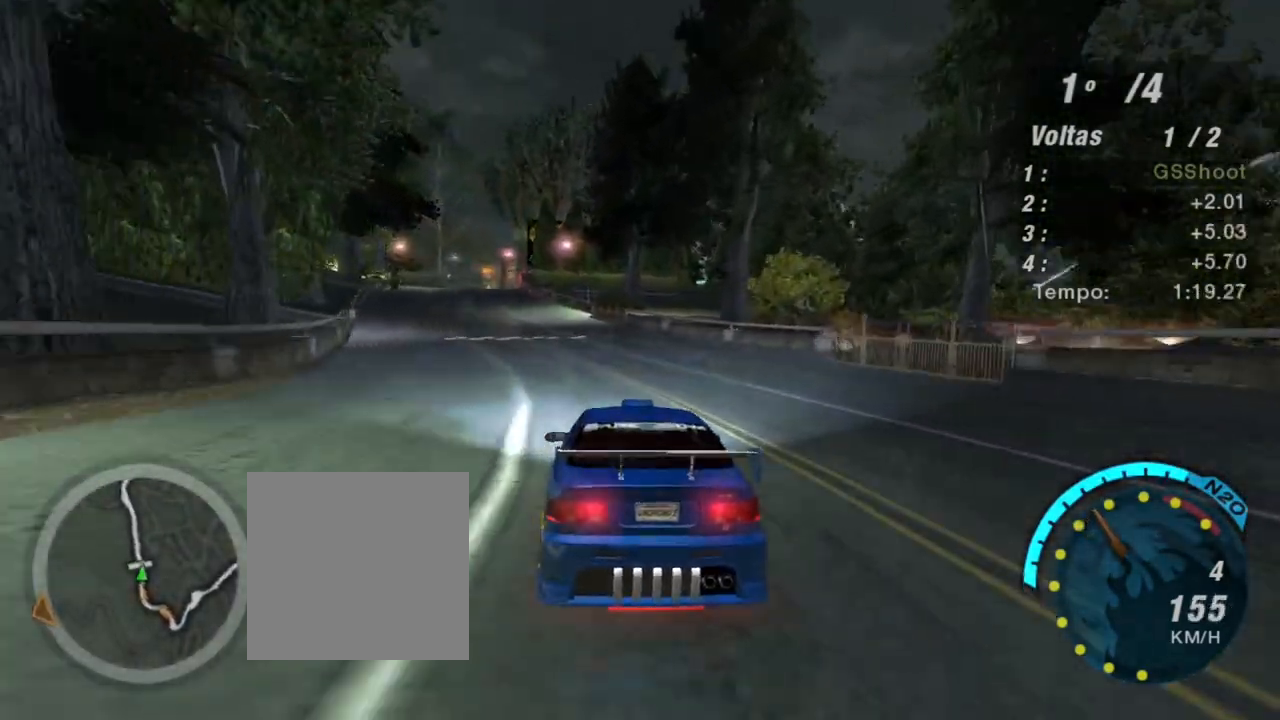
{"buttons": ["R2"], "left_stick": "left", "right_stick": "center", "events": [[300, "left_stick", "center"], [500, "left_stick", "left"]]}
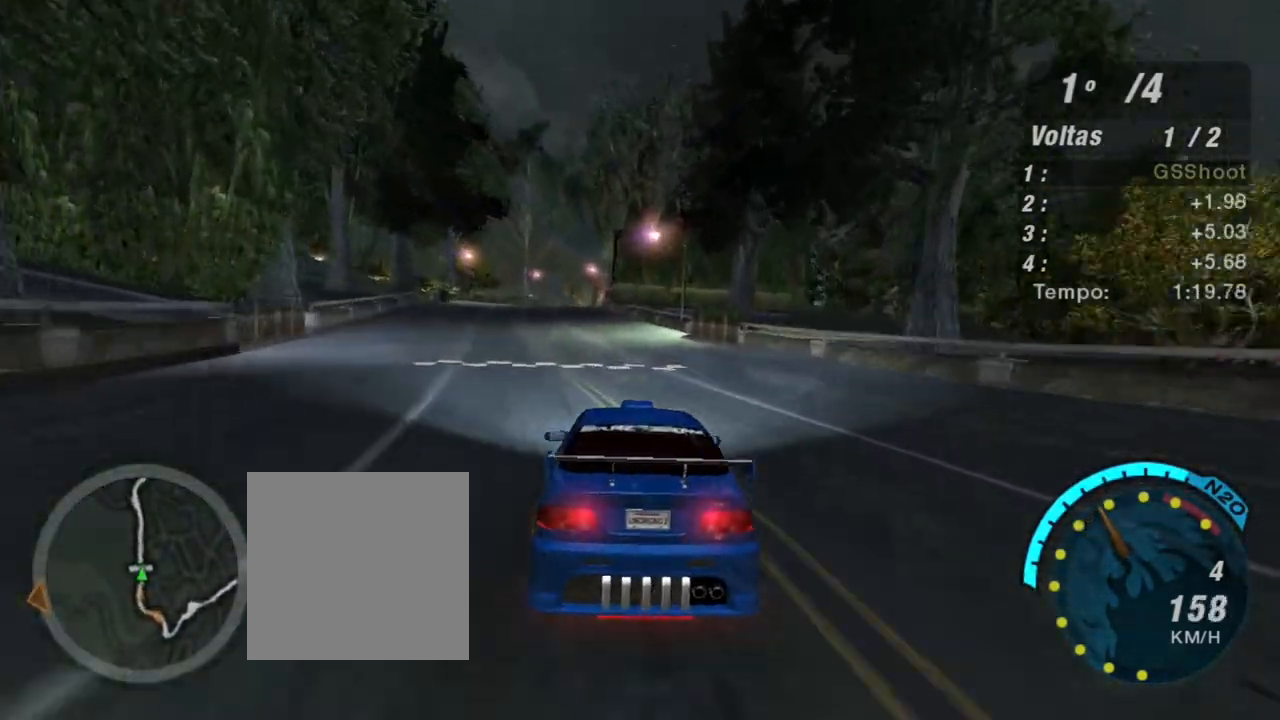
{"buttons": ["R2"], "left_stick": "up-left", "right_stick": "center", "events": [[67, "left_stick", "up-left"], [234, "left_stick", "center"], [400, "left_stick", "up-left"]]}
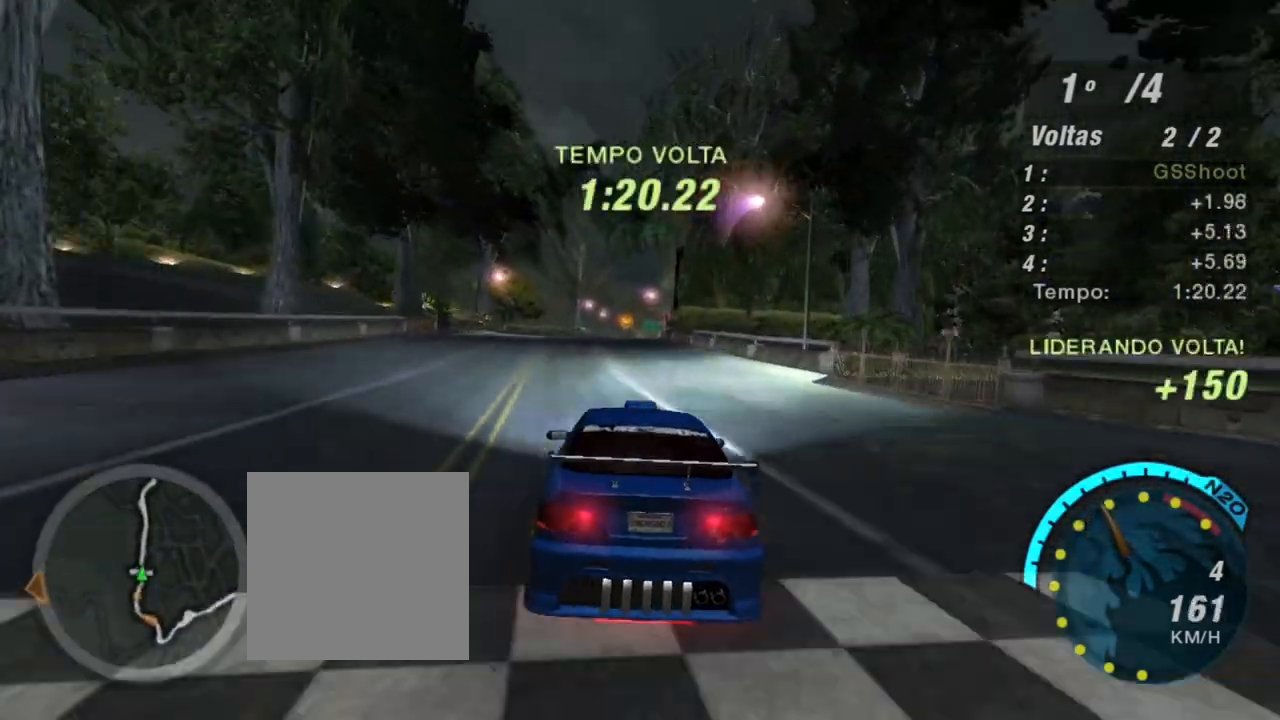
{"buttons": ["R2"], "left_stick": "up-left", "right_stick": "center", "events": [[33, "left_stick", "center"], [400, "left_stick", "up-left"]]}
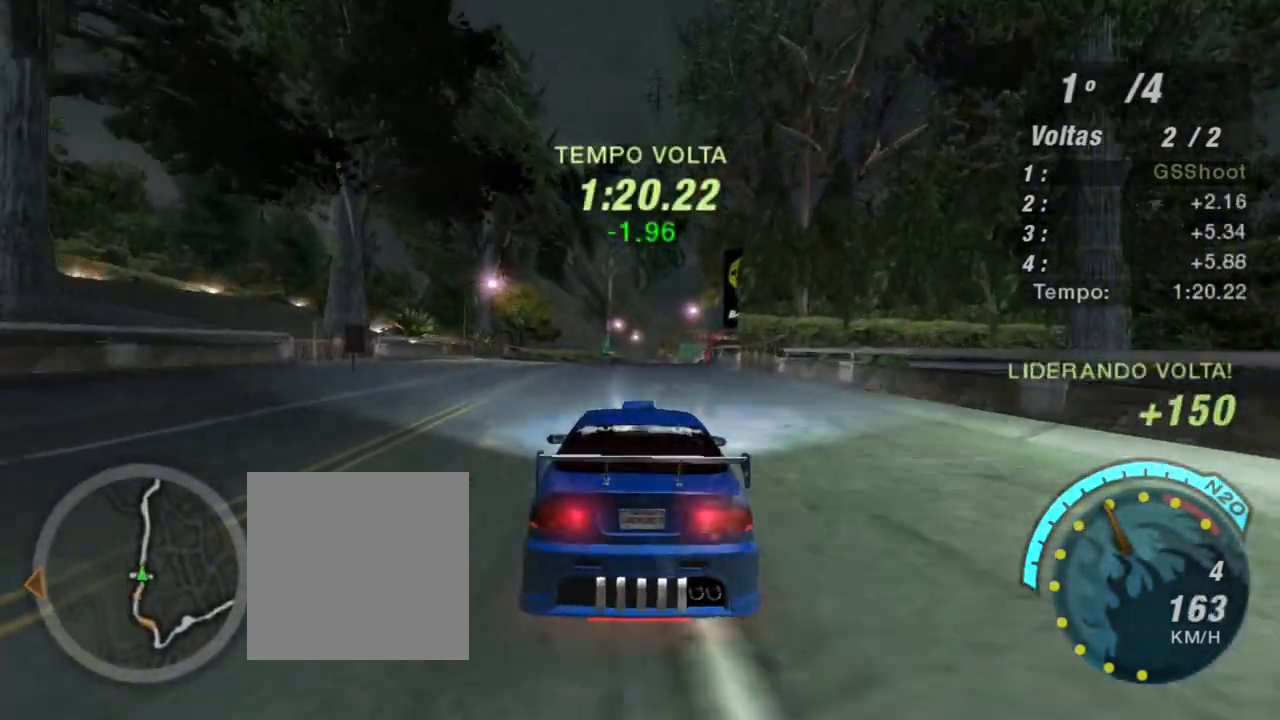
{"buttons": ["R2"], "left_stick": "up-right", "right_stick": "center", "events": [[33, "left_stick", "center"], [400, "left_stick", "up-right"]]}
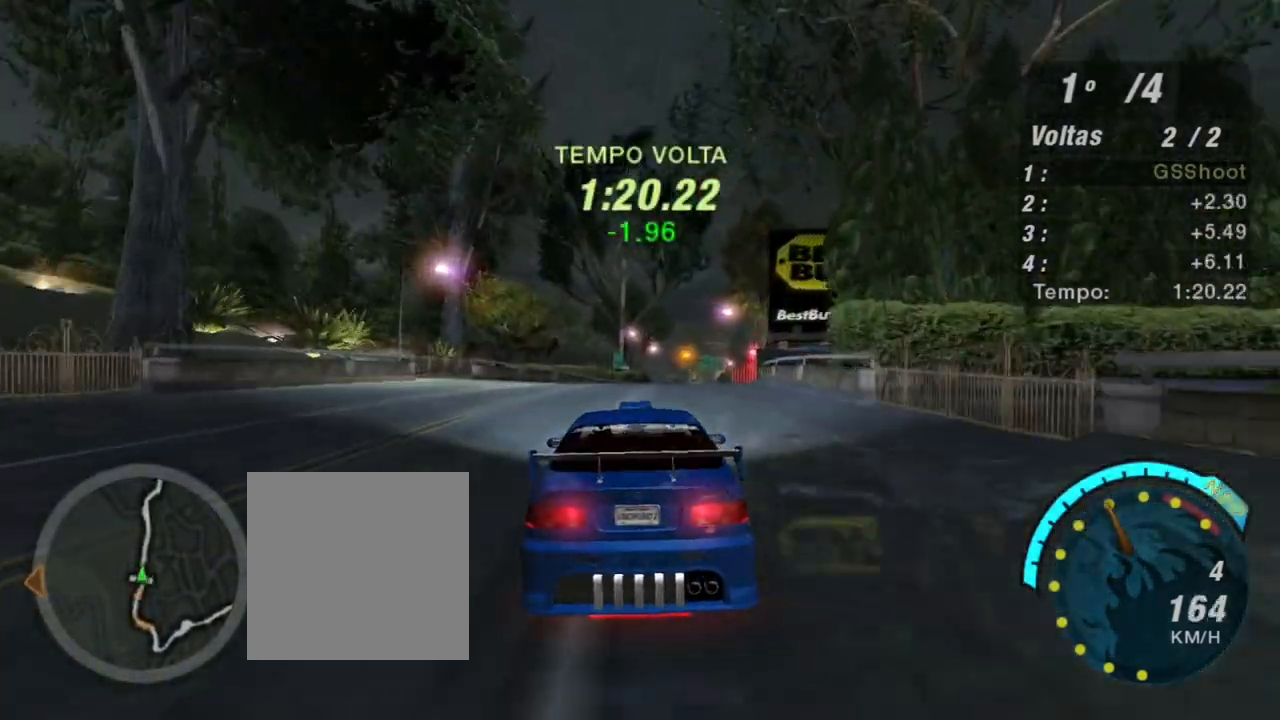
{"buttons": ["R2"], "left_stick": "up-right", "right_stick": "center", "events": [[134, "left_stick", "center"], [267, "left_stick", "up-right"]]}
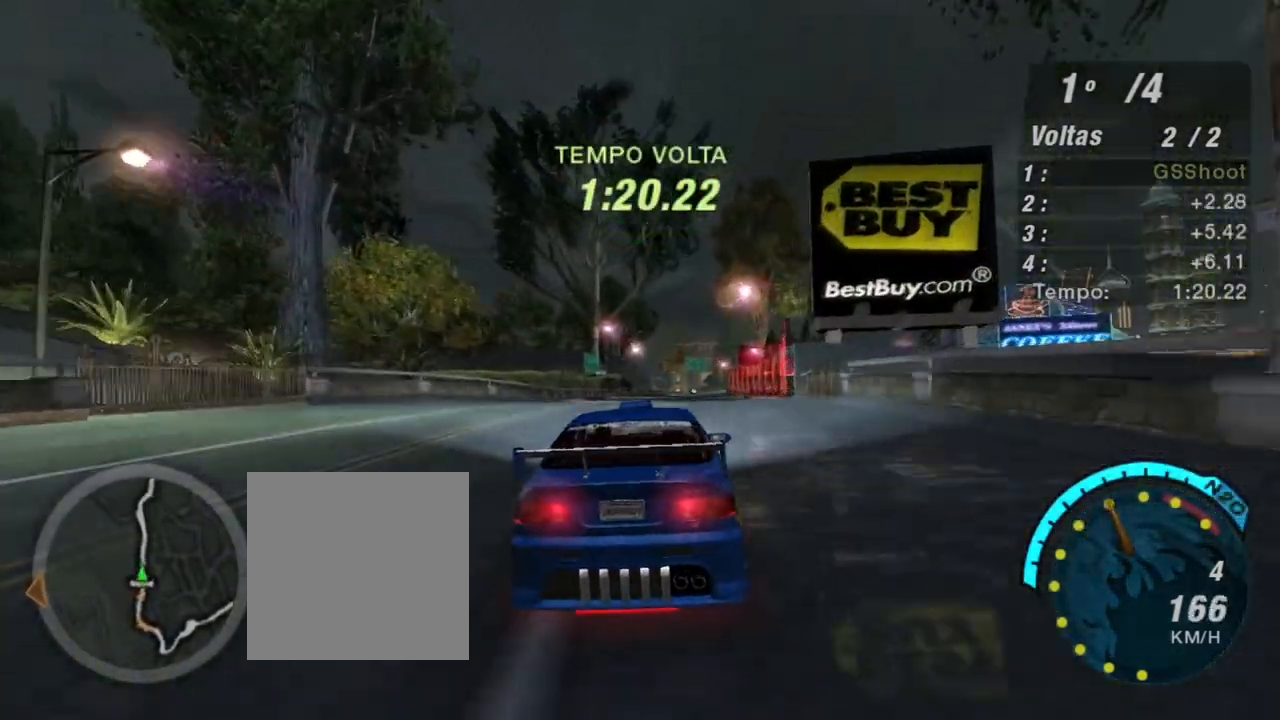
{"buttons": ["R2"], "left_stick": "up-right", "right_stick": "center", "events": []}
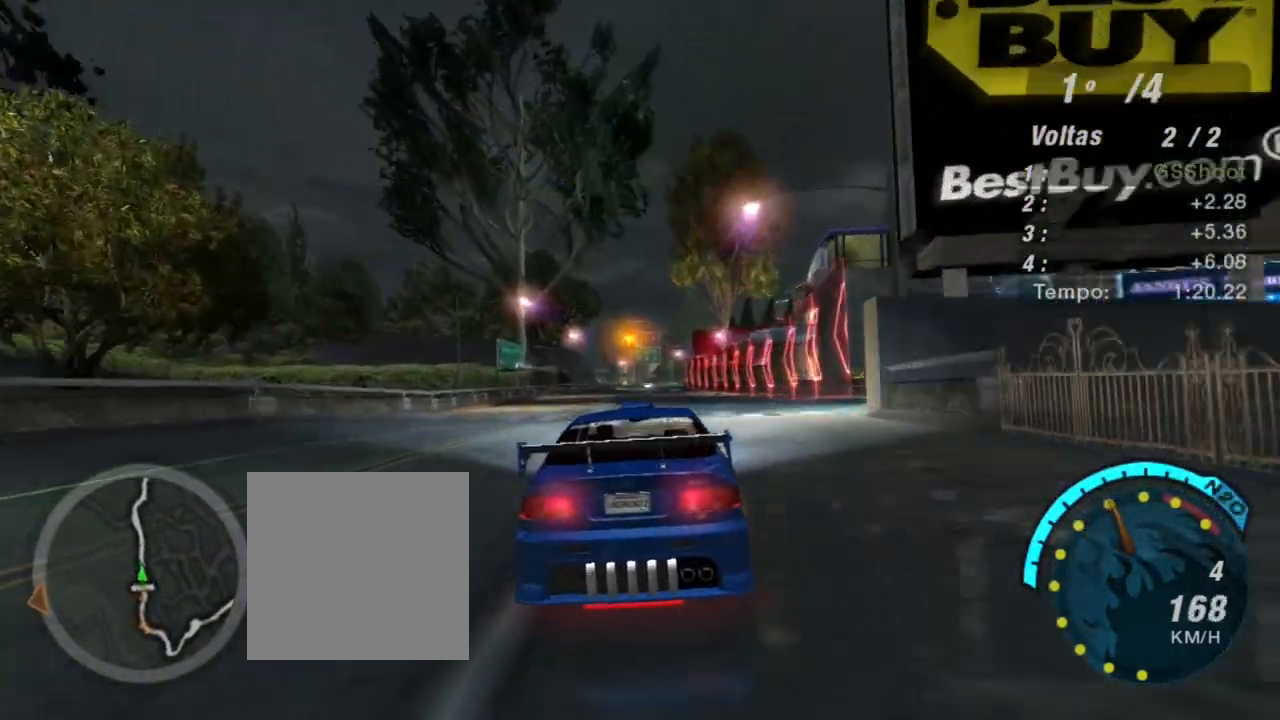
{"buttons": ["R2"], "left_stick": "center", "right_stick": "center", "events": [[167, "left_stick", "up-left"], [367, "left_stick", "center"]]}
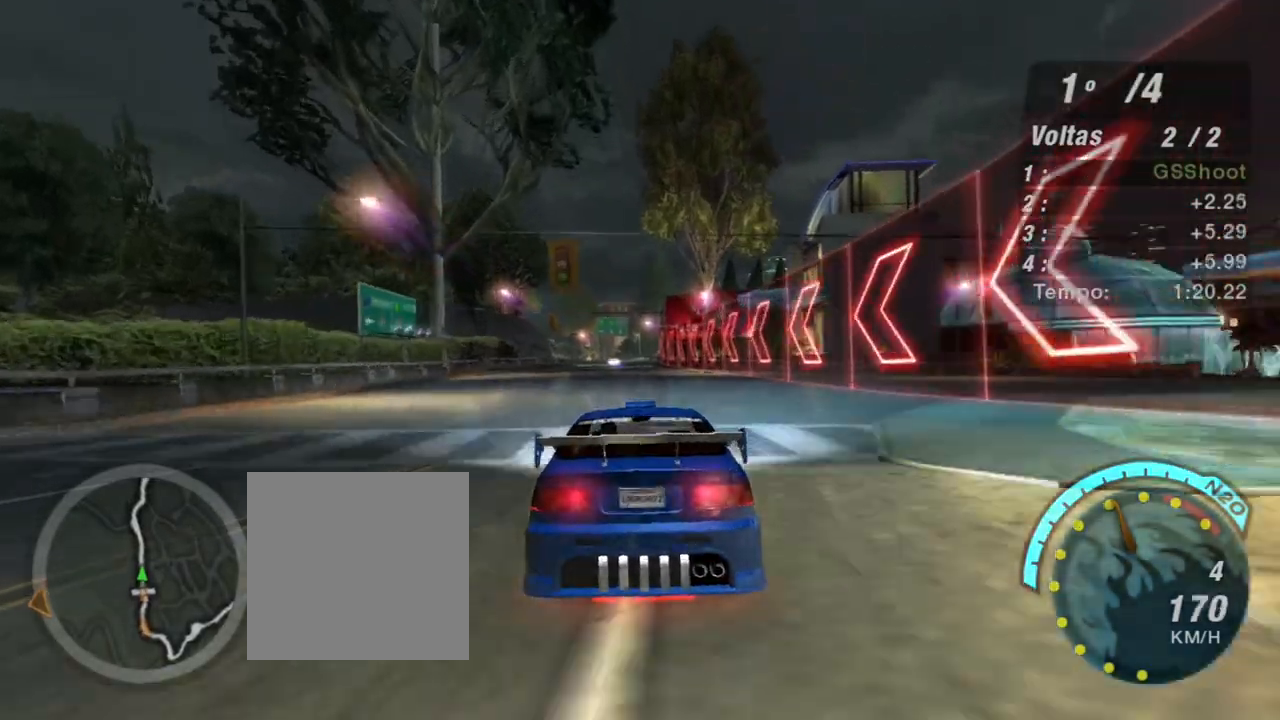
{"buttons": ["R2"], "left_stick": "center", "right_stick": "center", "events": [[100, "left_stick", "up-left"], [300, "left_stick", "center"]]}
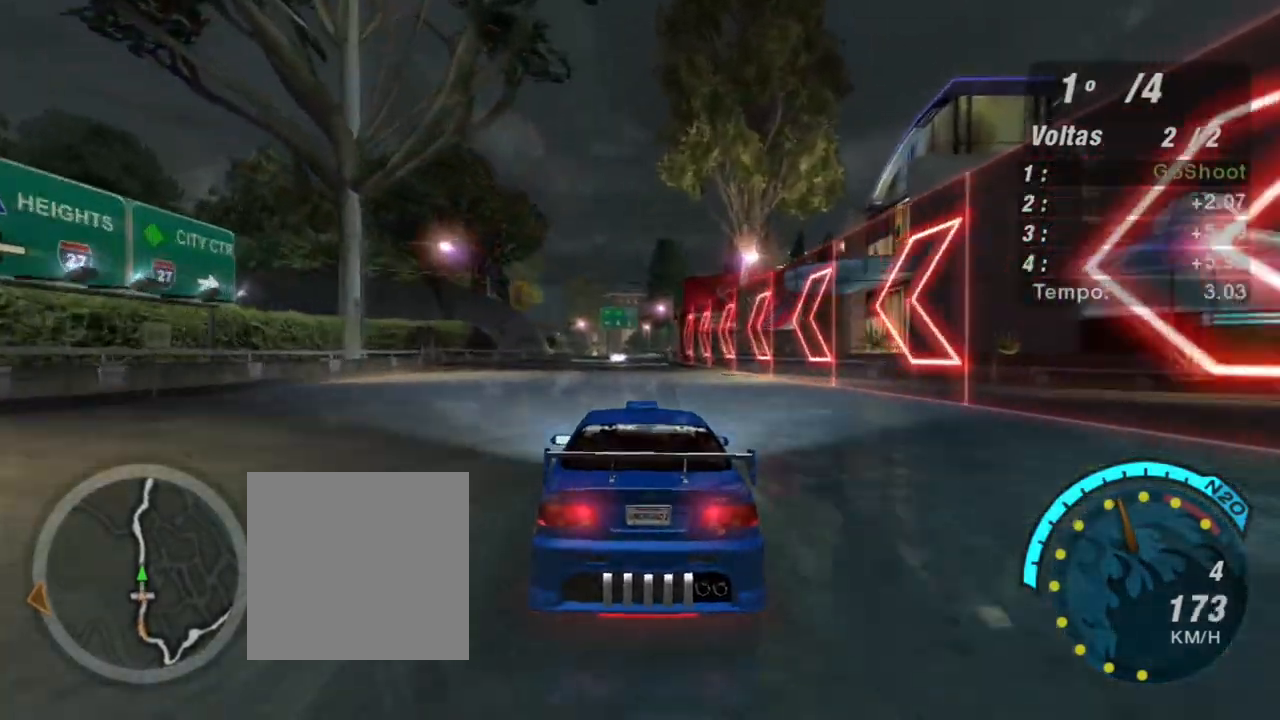
{"buttons": ["R2"], "left_stick": "center", "right_stick": "center", "events": []}
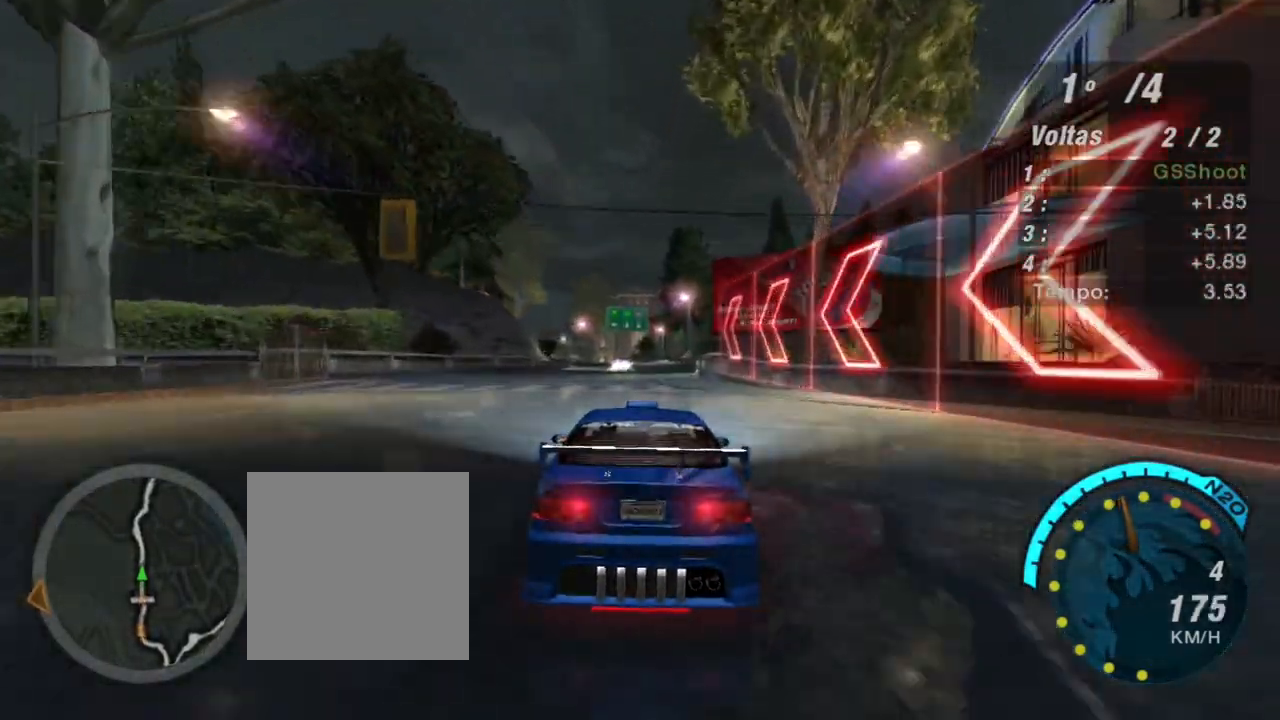
{"buttons": ["R2"], "left_stick": "left", "right_stick": "center", "events": [[433, "left_stick", "left"]]}
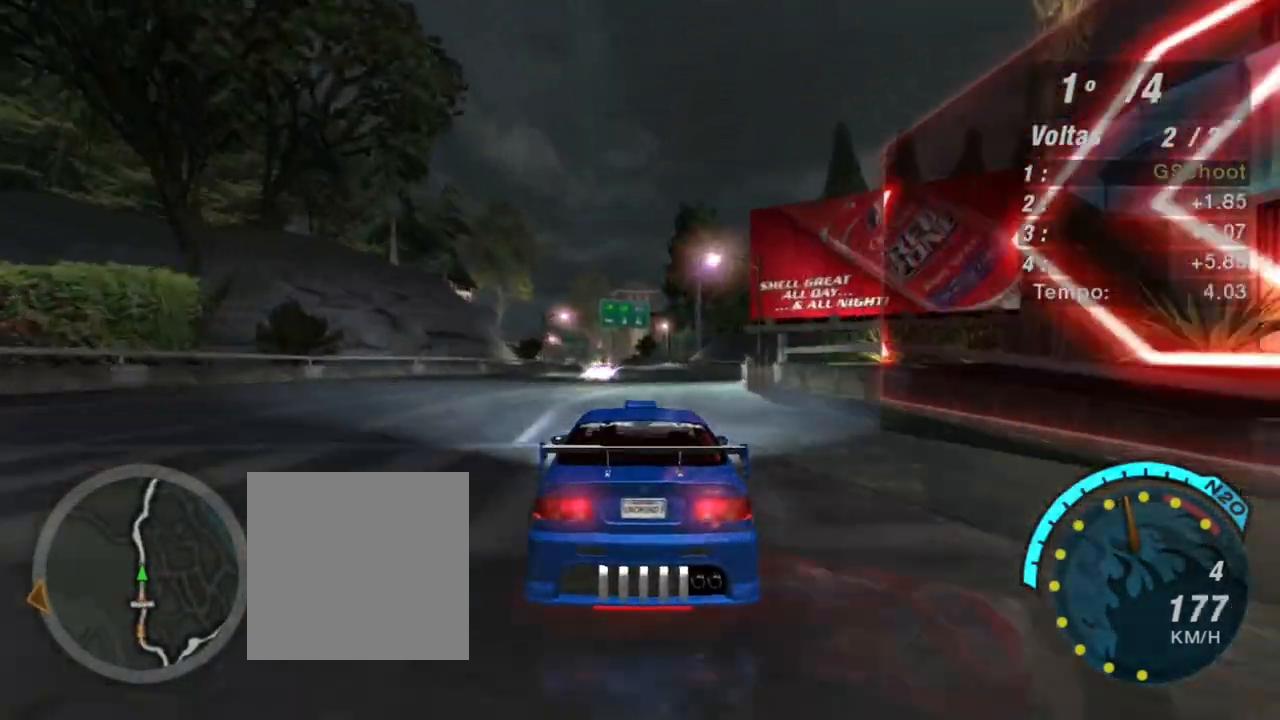
{"buttons": ["R2"], "left_stick": "left", "right_stick": "center", "events": [[67, "left_stick", "center"], [501, "left_stick", "left"]]}
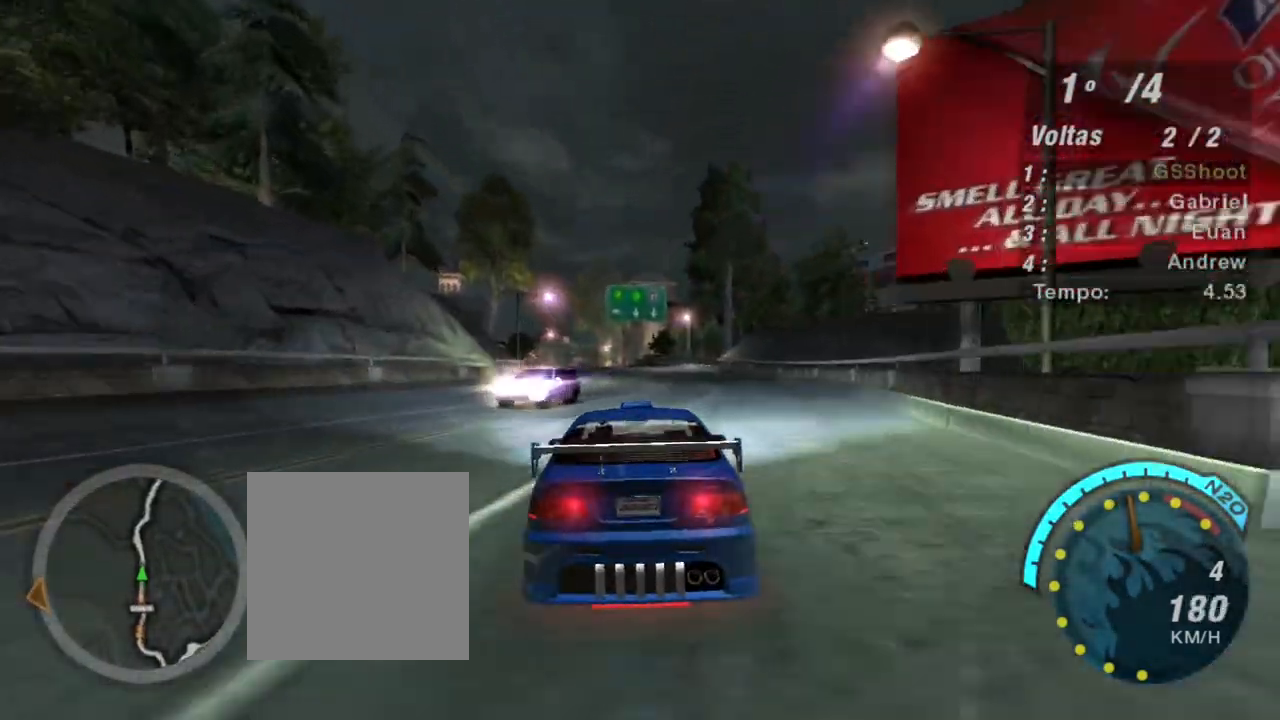
{"buttons": ["R2"], "left_stick": "left", "right_stick": "center", "events": [[200, "left_stick", "center"], [467, "left_stick", "left"]]}
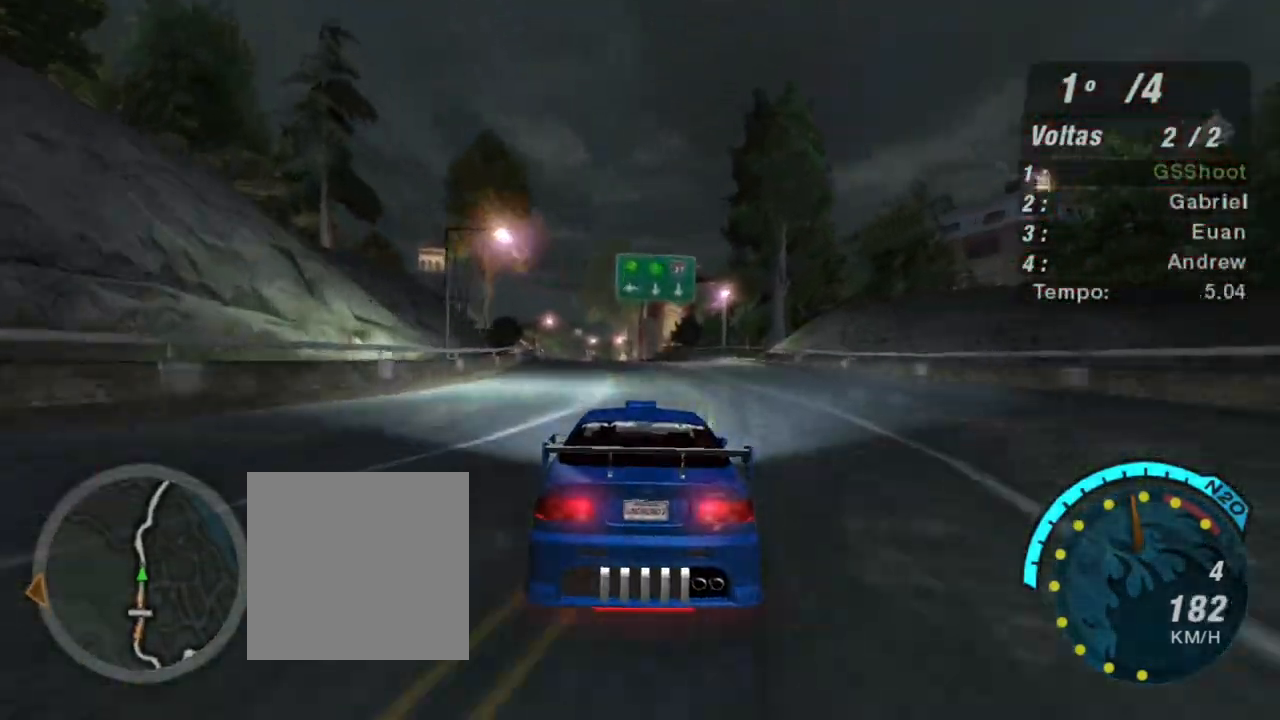
{"buttons": ["R2"], "left_stick": "center", "right_stick": "center", "events": [[134, "left_stick", "center"]]}